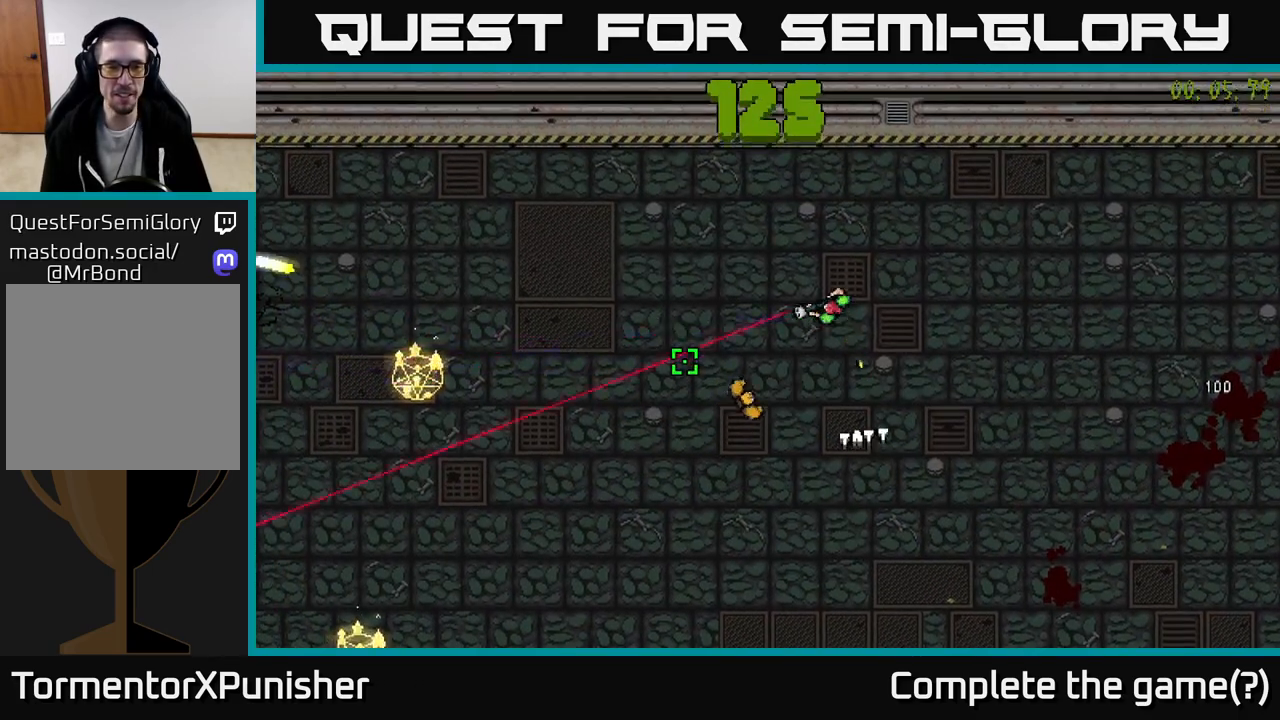
Gameplay with a controller (Xbox layout); each line is a JSON object with the inputs held at the frame after it. "events" lists button and stick changes between this image and that frame as [ms after this image, input, new state], when the widget could be followed in between.
{"buttons": [], "left_stick": "left", "right_stick": "down-left", "events": [[17, "right_stick", "down-left"], [33, "left_stick", "up-left"], [100, "R2", "down"], [133, "right_stick", "down"], [200, "R2", "up"], [300, "left_stick", "left"], [433, "right_stick", "down-left"]]}
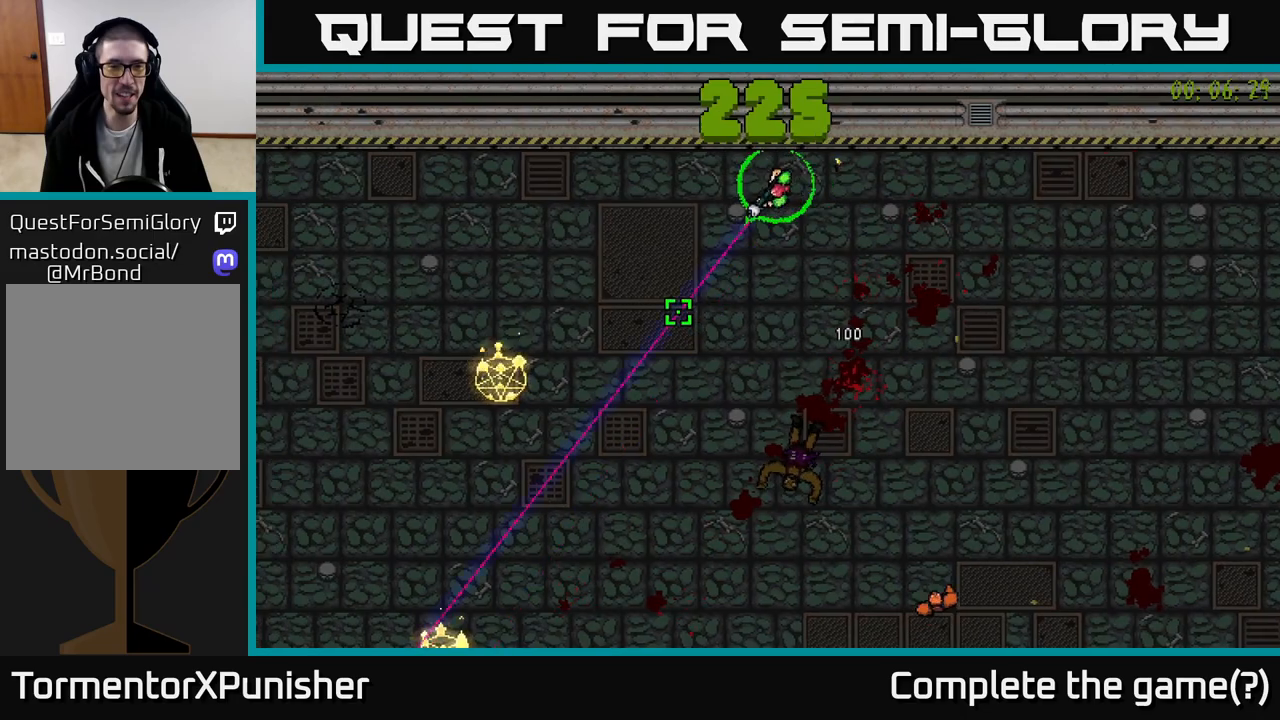
{"buttons": [], "left_stick": "left", "right_stick": "down", "events": [[367, "right_stick", "down"]]}
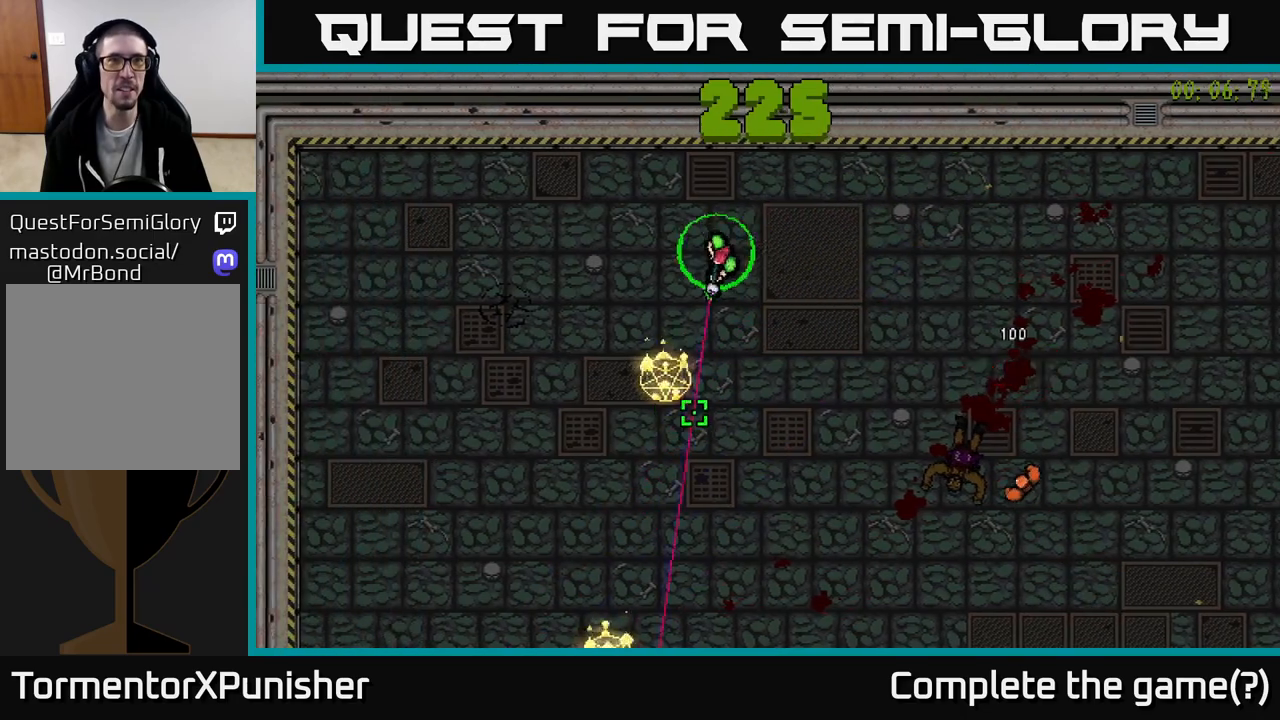
{"buttons": ["R2"], "left_stick": "down-left", "right_stick": "right", "events": [[183, "R2", "down"], [367, "left_stick", "down-left"], [417, "right_stick", "right"]]}
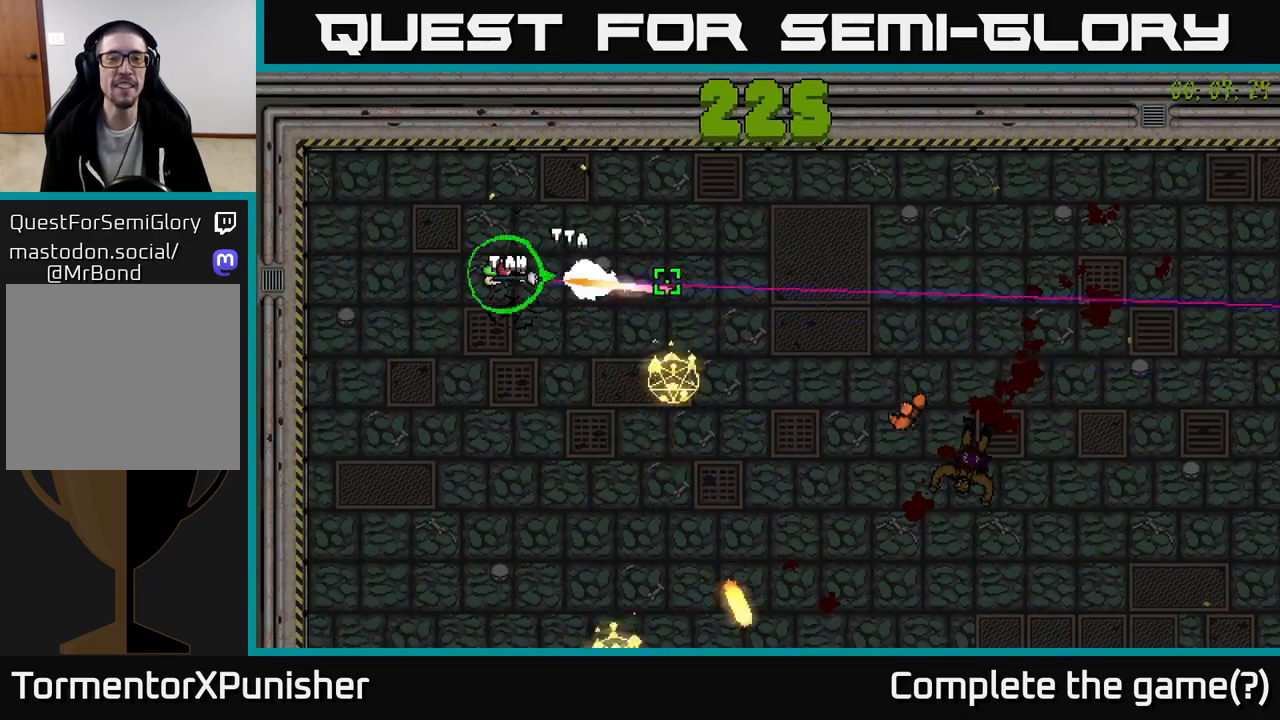
{"buttons": ["R2"], "left_stick": "down-left", "right_stick": "right", "events": [[17, "left_stick", "down"], [233, "left_stick", "down-right"], [483, "left_stick", "down-left"]]}
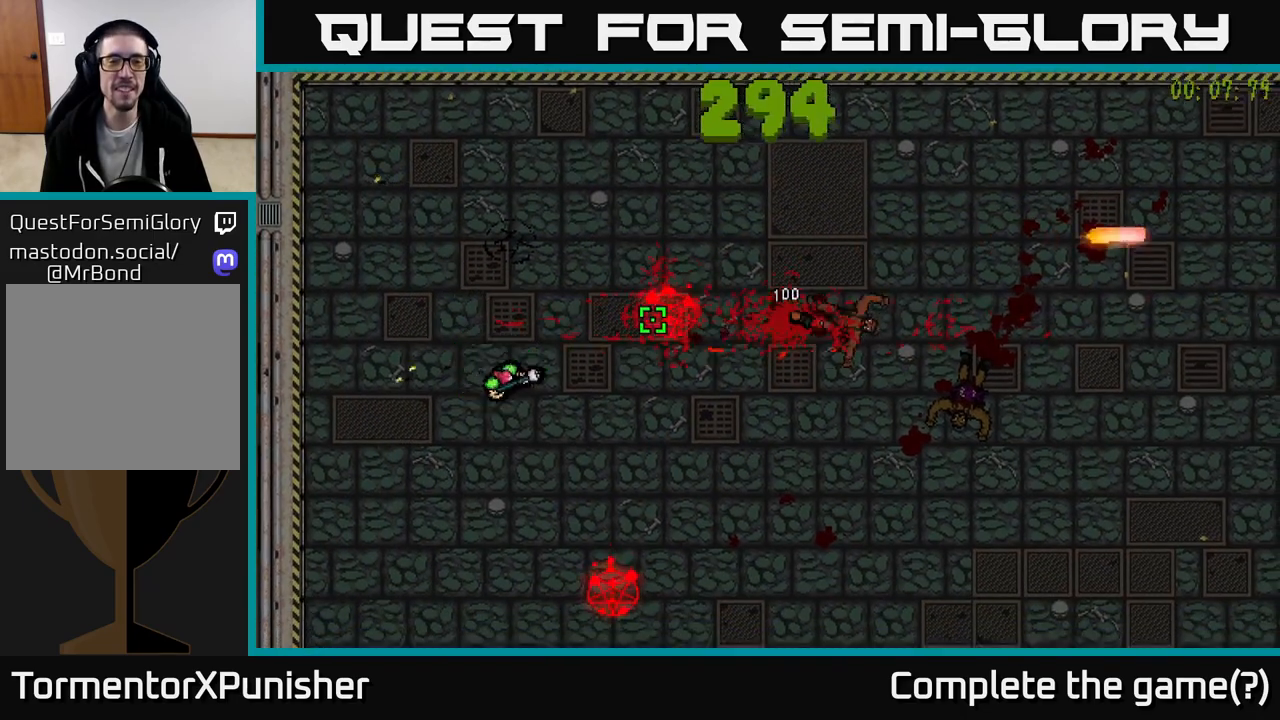
{"buttons": ["R2"], "left_stick": "down", "right_stick": "down-right", "events": [[17, "right_stick", "up-right"], [83, "L2", "down"], [83, "R2", "up"], [117, "left_stick", "down"], [150, "right_stick", "right"], [200, "L2", "up"], [300, "R2", "down"], [333, "left_stick", "down-left"], [400, "right_stick", "down-right"], [450, "left_stick", "down"]]}
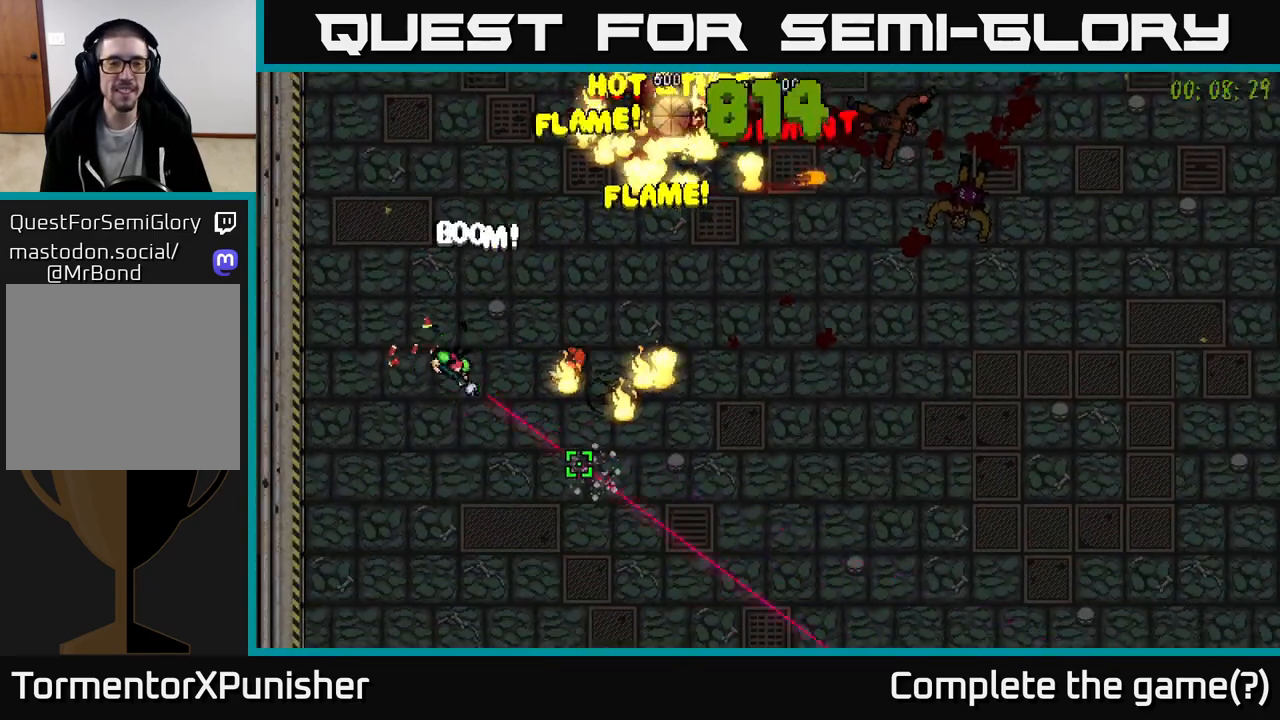
{"buttons": [], "left_stick": "right", "right_stick": "up", "events": [[17, "right_stick", "right"], [133, "left_stick", "down-right"], [150, "right_stick", "up-right"], [400, "R2", "up"], [433, "left_stick", "right"], [433, "right_stick", "up"]]}
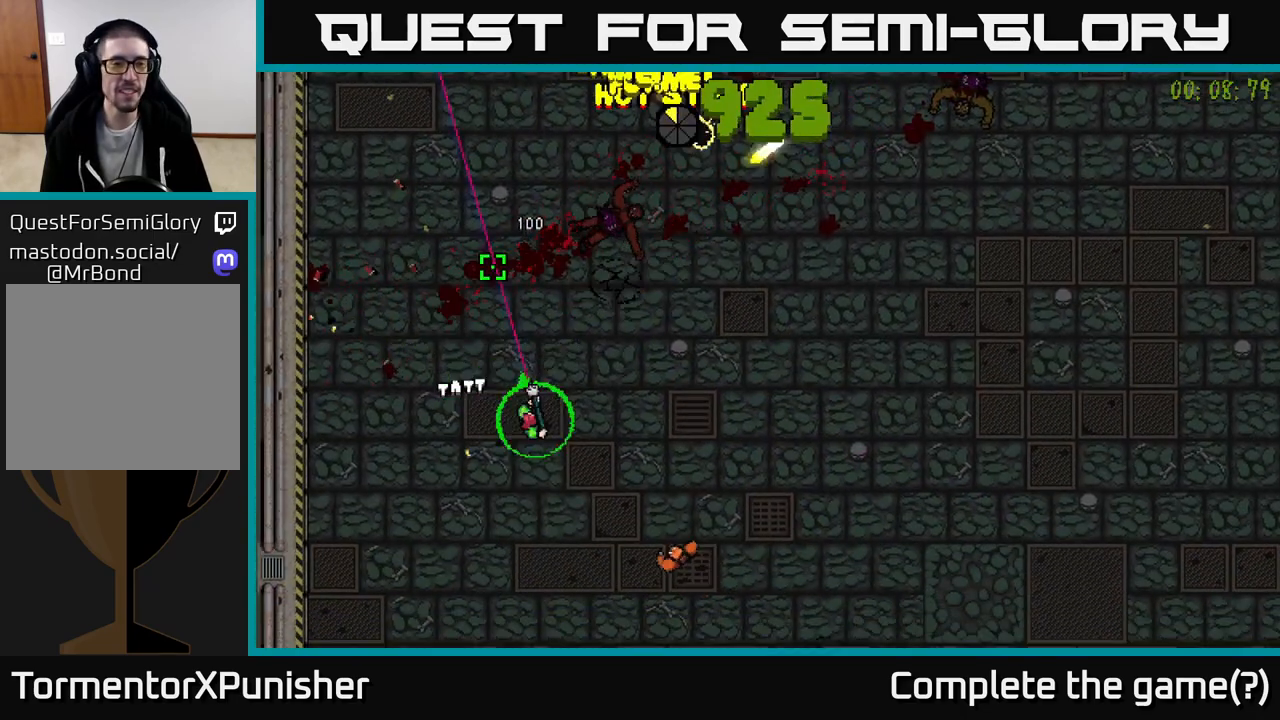
{"buttons": [], "left_stick": "right", "right_stick": "down-left", "events": [[200, "left_stick", "up-right"], [217, "right_stick", "down"], [267, "R2", "down"], [350, "left_stick", "right"], [417, "R2", "up"], [417, "right_stick", "down-left"]]}
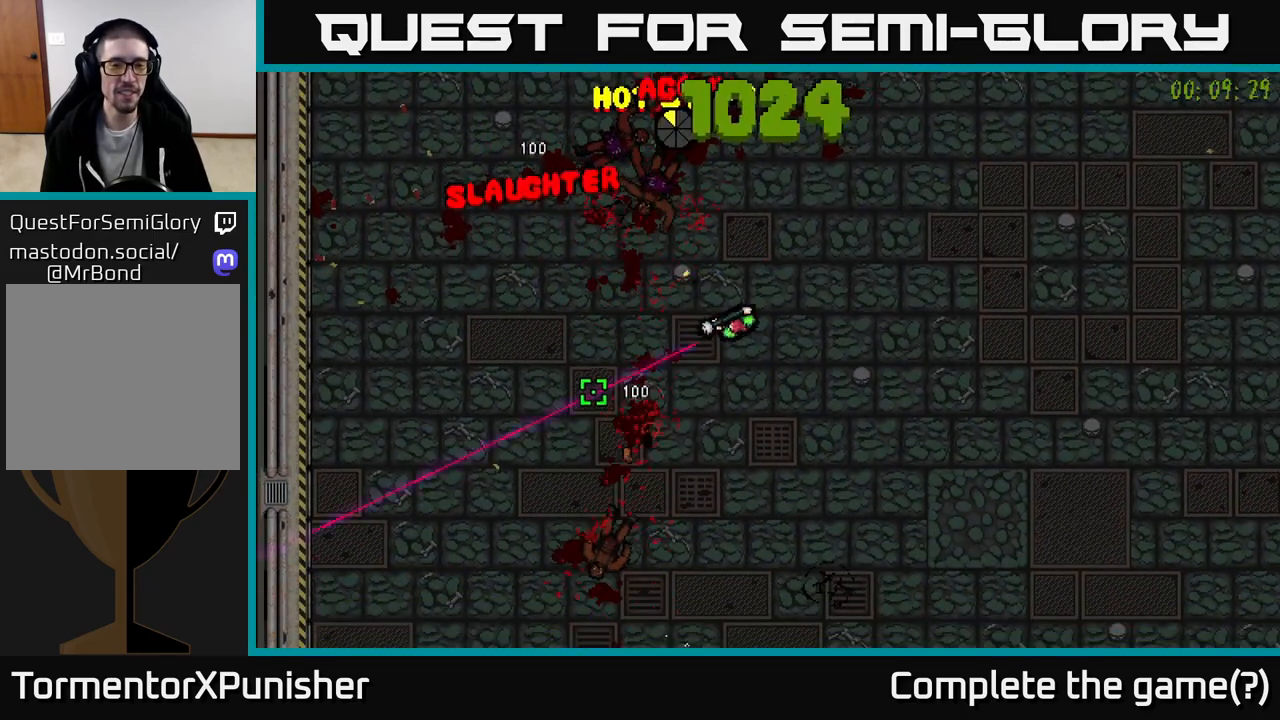
{"buttons": [], "left_stick": "up-right", "right_stick": "up-left", "events": [[333, "left_stick", "up-right"], [400, "right_stick", "up-left"]]}
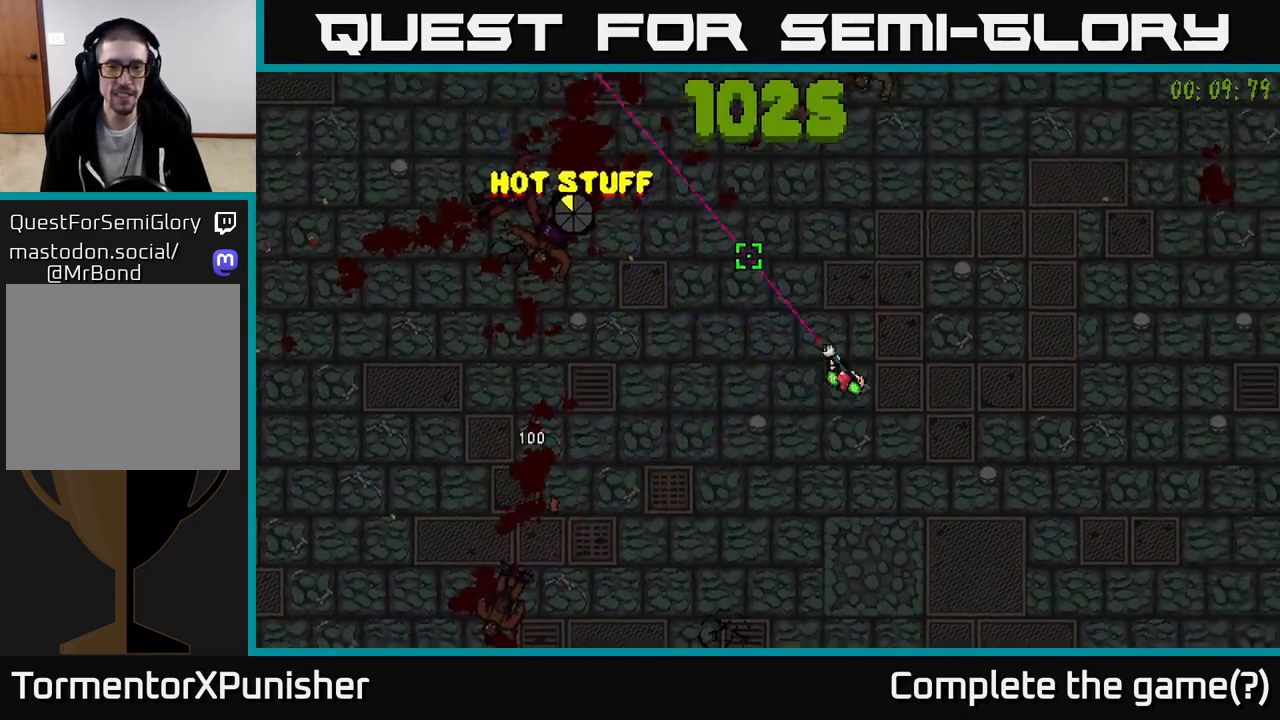
{"buttons": [], "left_stick": "center", "right_stick": "down-left", "events": [[83, "left_stick", "right"], [133, "right_stick", "down-left"], [183, "left_stick", "down-left"], [367, "R2", "down"], [383, "left_stick", "center"], [467, "R2", "up"]]}
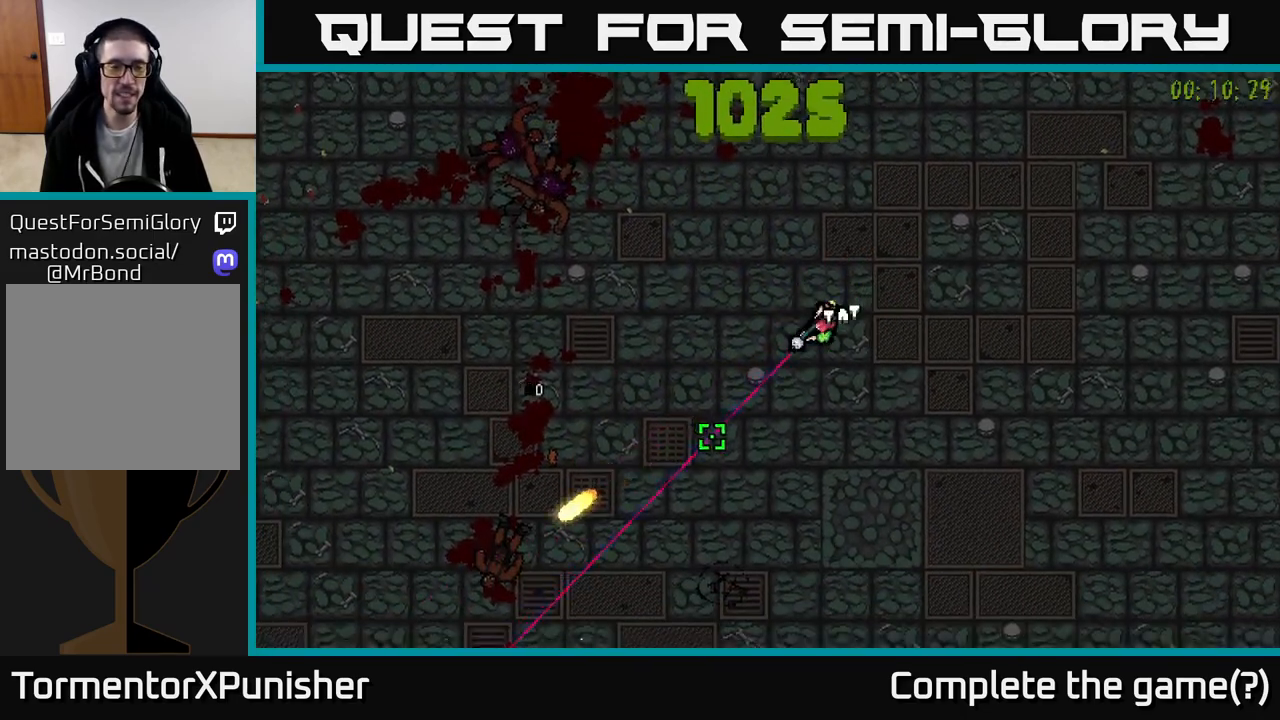
{"buttons": [], "left_stick": "center", "right_stick": "up-left", "events": [[67, "R2", "down"], [200, "R2", "up"], [383, "right_stick", "up-left"]]}
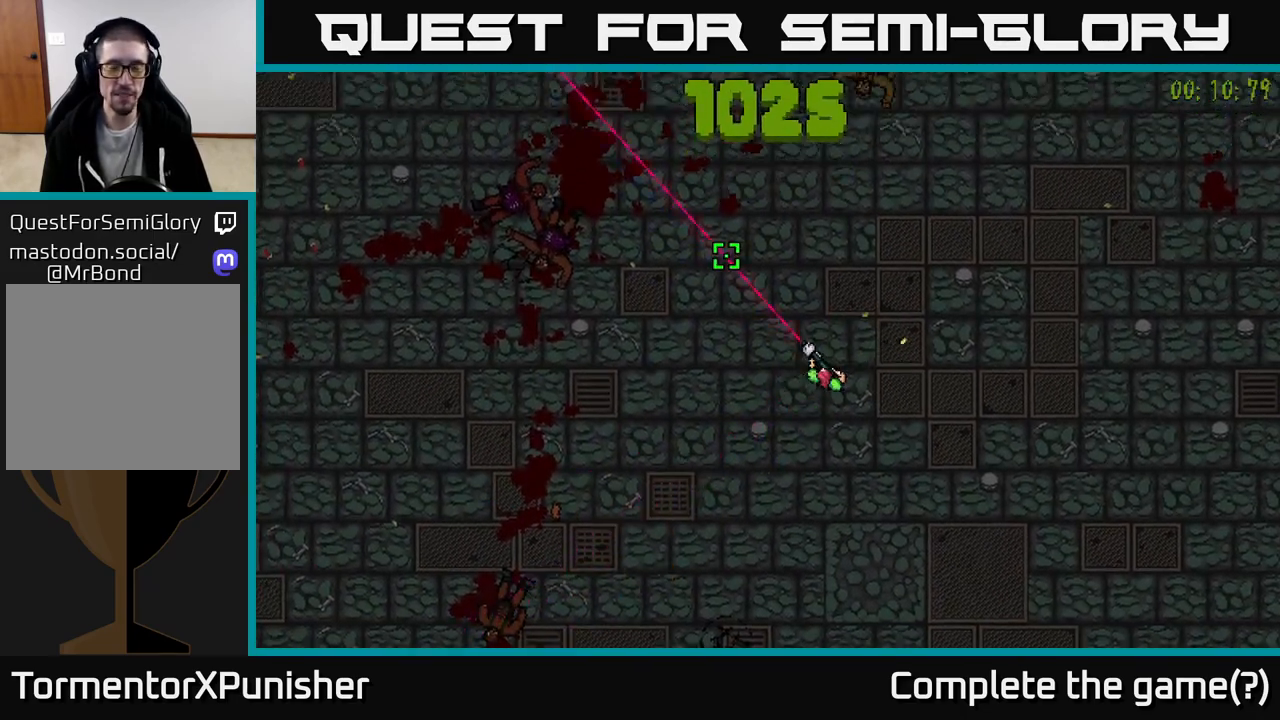
{"buttons": [], "left_stick": "center", "right_stick": "up-left", "events": [[17, "left_stick", "right"], [283, "left_stick", "center"]]}
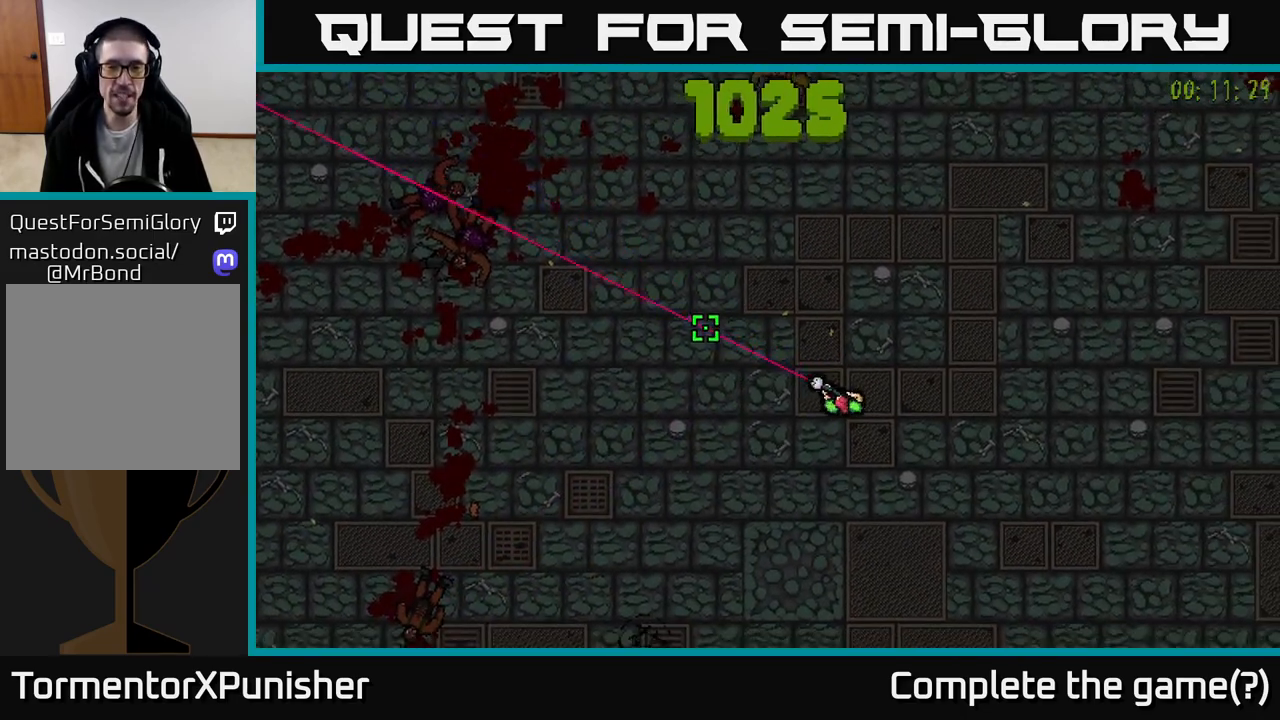
{"buttons": [], "left_stick": "center", "right_stick": "up-left", "events": []}
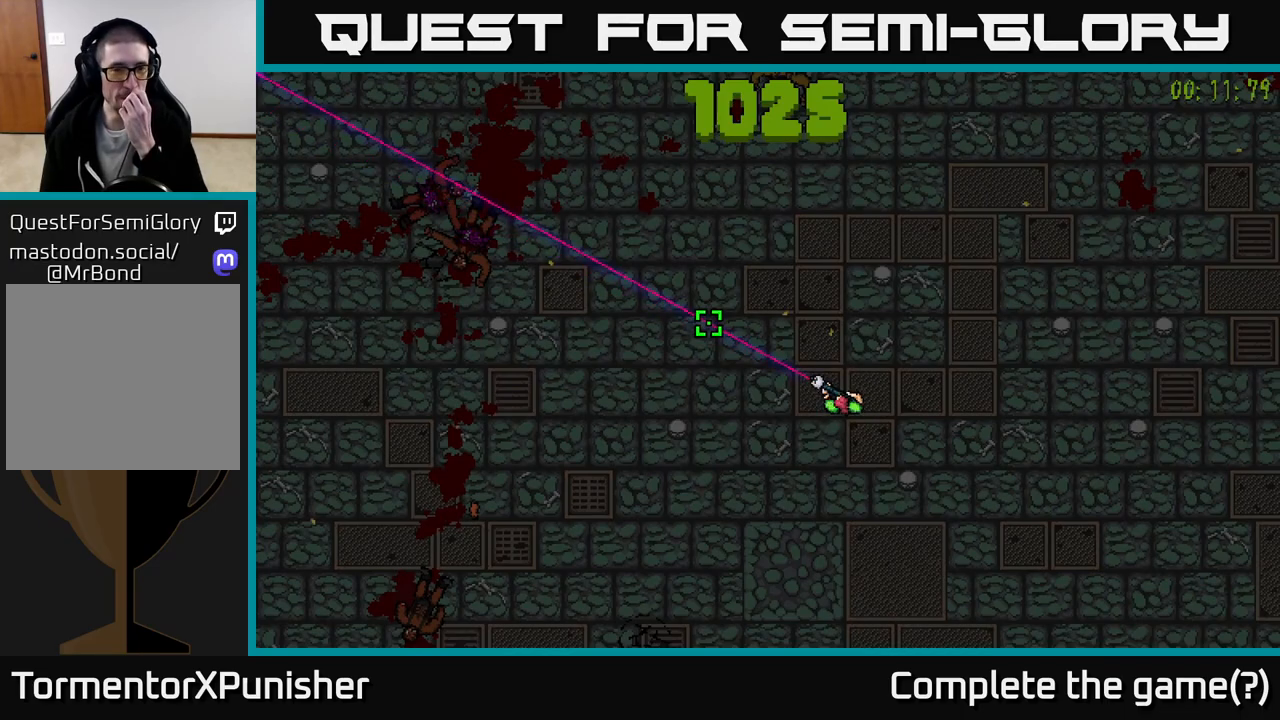
{"buttons": [], "left_stick": "center", "right_stick": "up-left", "events": []}
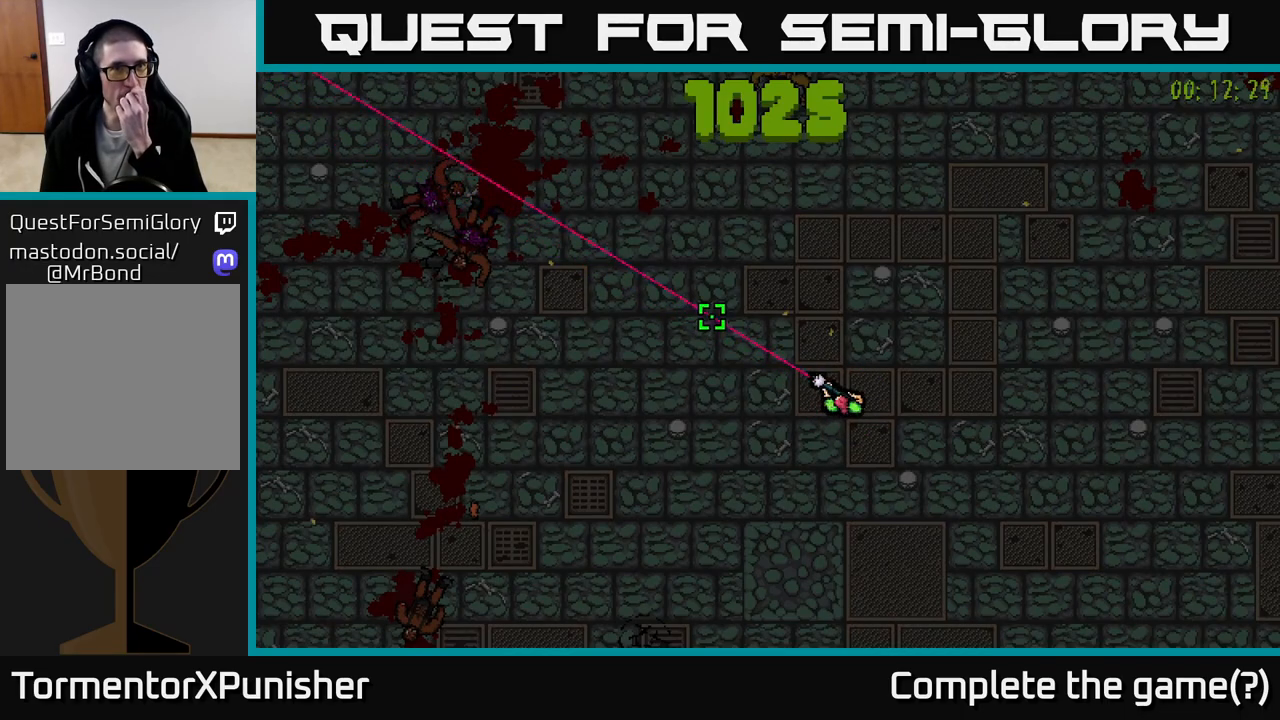
{"buttons": [], "left_stick": "center", "right_stick": "up-left", "events": []}
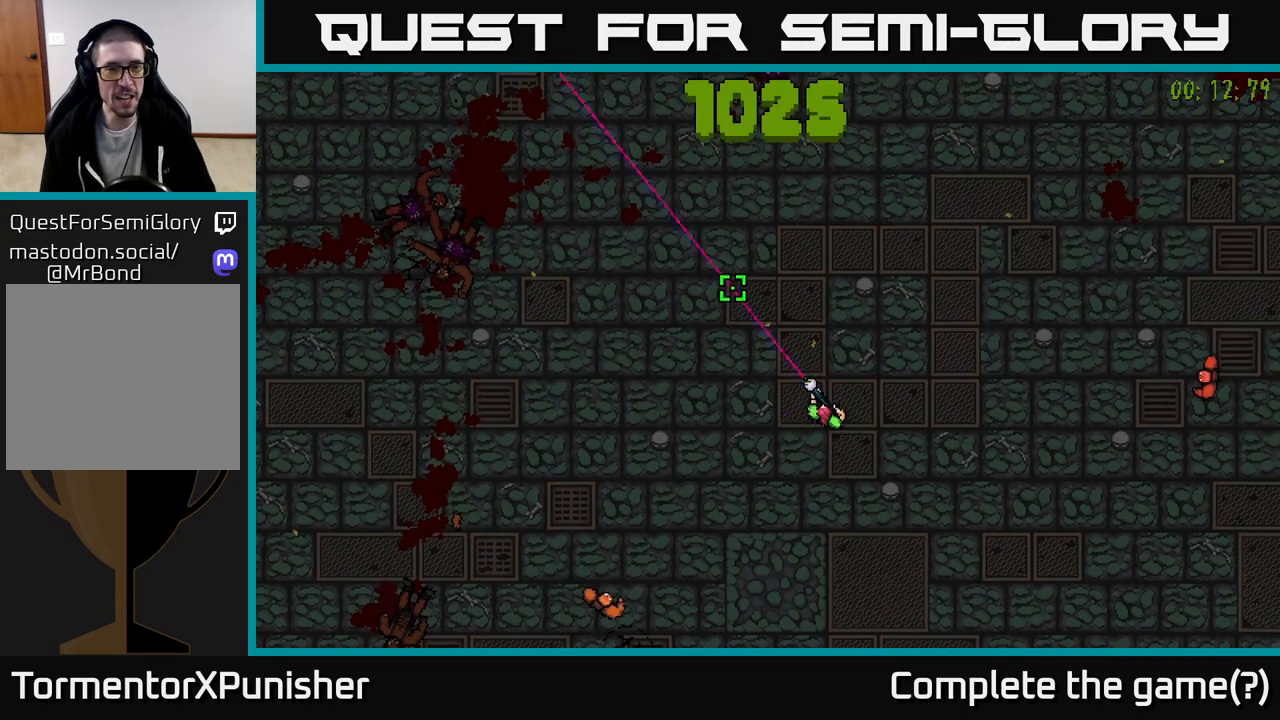
{"buttons": [], "left_stick": "center", "right_stick": "down-left", "events": [[150, "right_stick", "left"], [267, "right_stick", "down-left"], [367, "R2", "down"], [450, "R2", "up"]]}
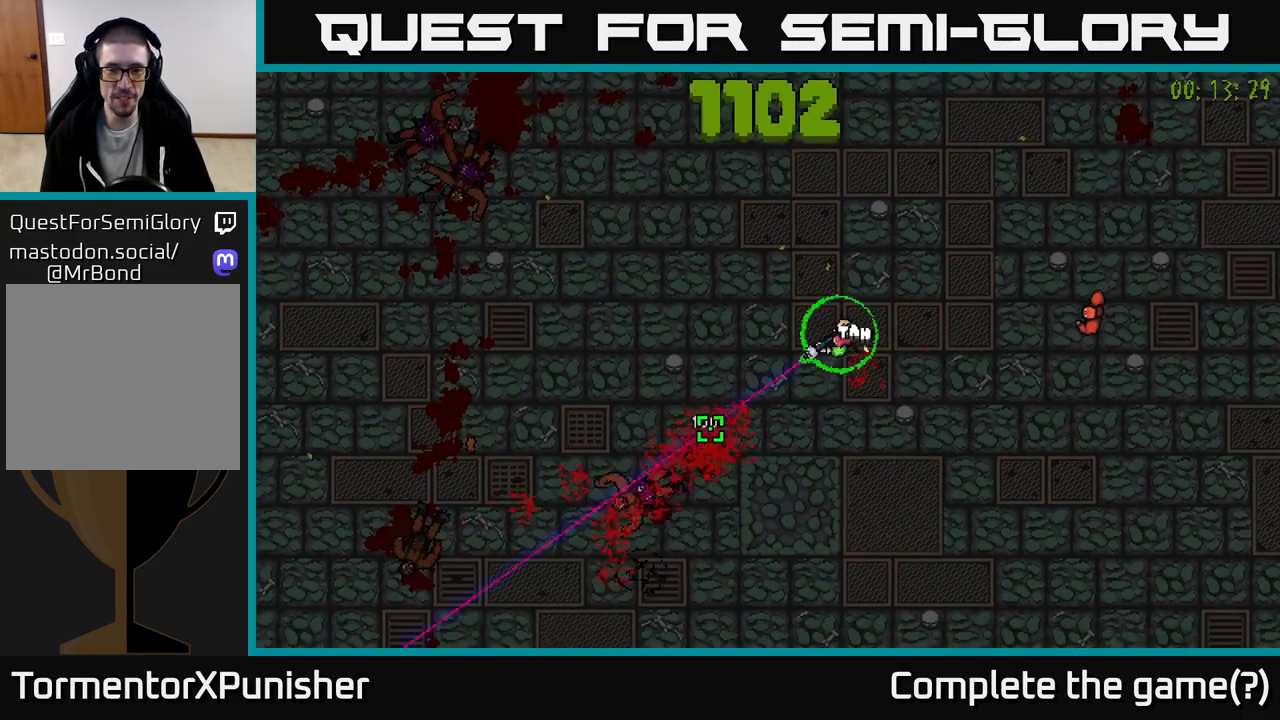
{"buttons": ["R2"], "left_stick": "center", "right_stick": "right", "events": [[150, "R2", "down"], [267, "R2", "up"], [283, "right_stick", "right"], [450, "R2", "down"]]}
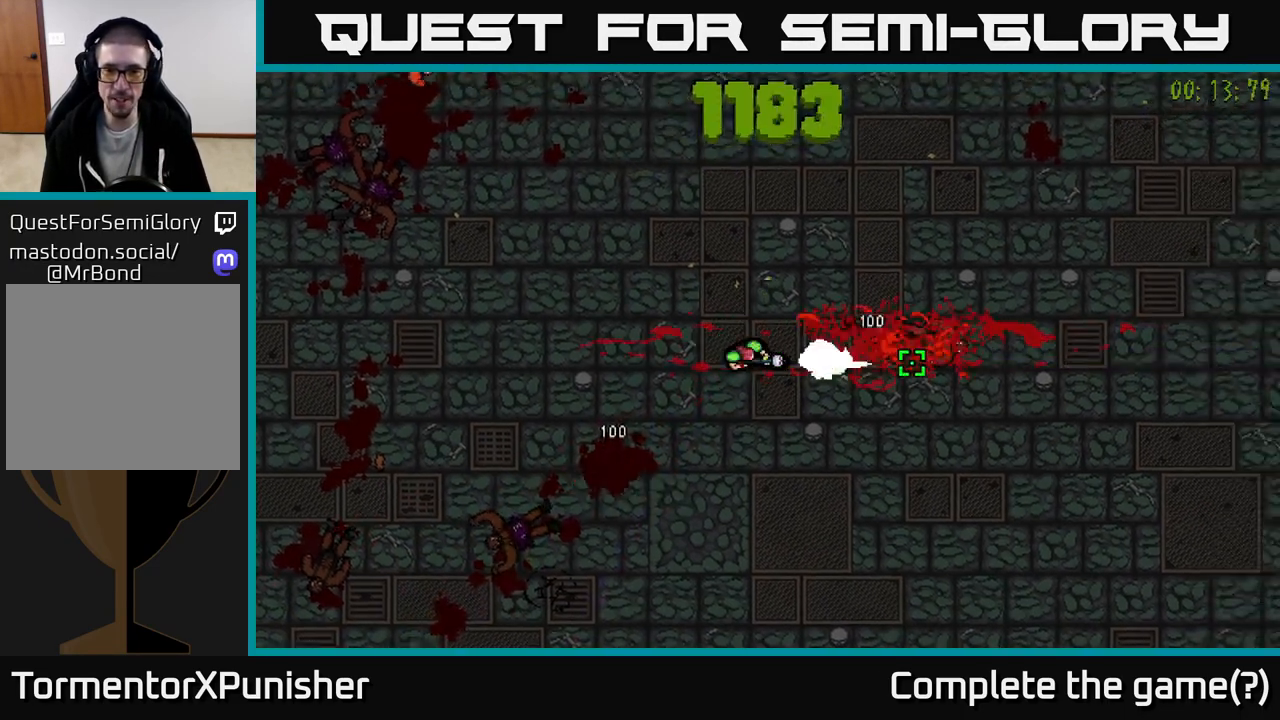
{"buttons": [], "left_stick": "center", "right_stick": "up-left", "events": [[250, "R2", "up"], [350, "right_stick", "up-left"]]}
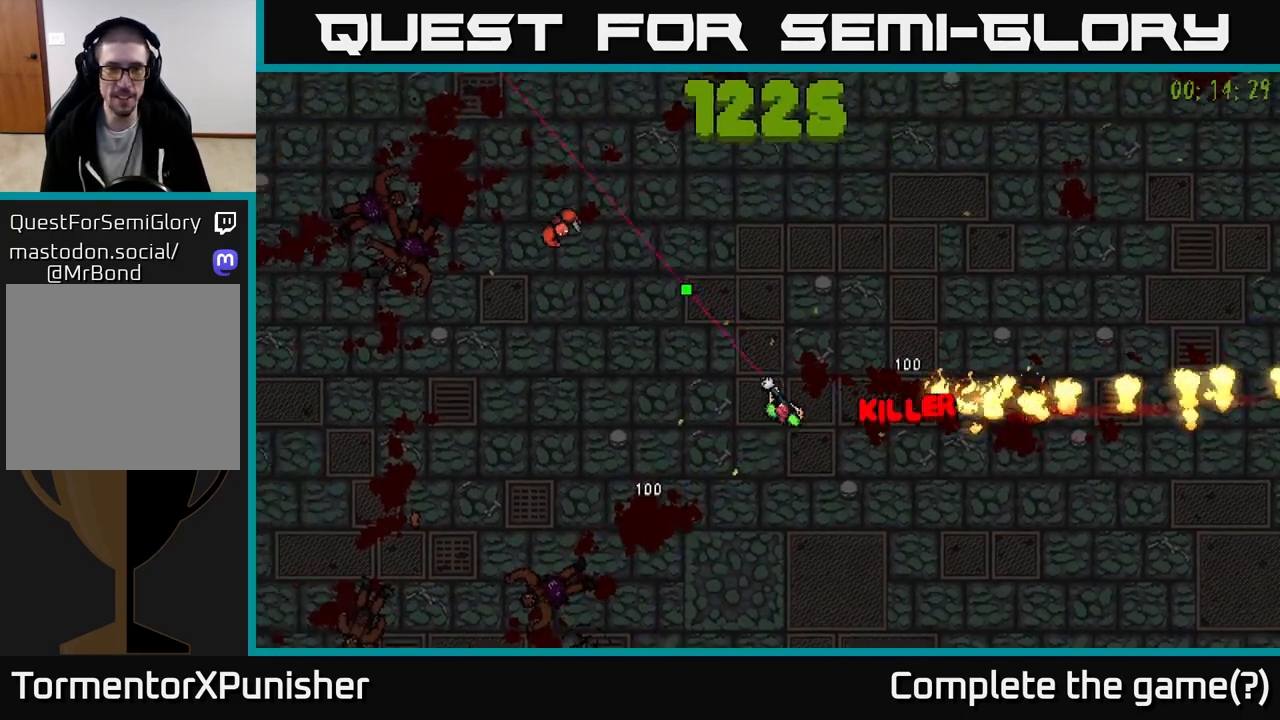
{"buttons": [], "left_stick": "center", "right_stick": "up-left", "events": [[283, "L2", "down"], [400, "L2", "up"]]}
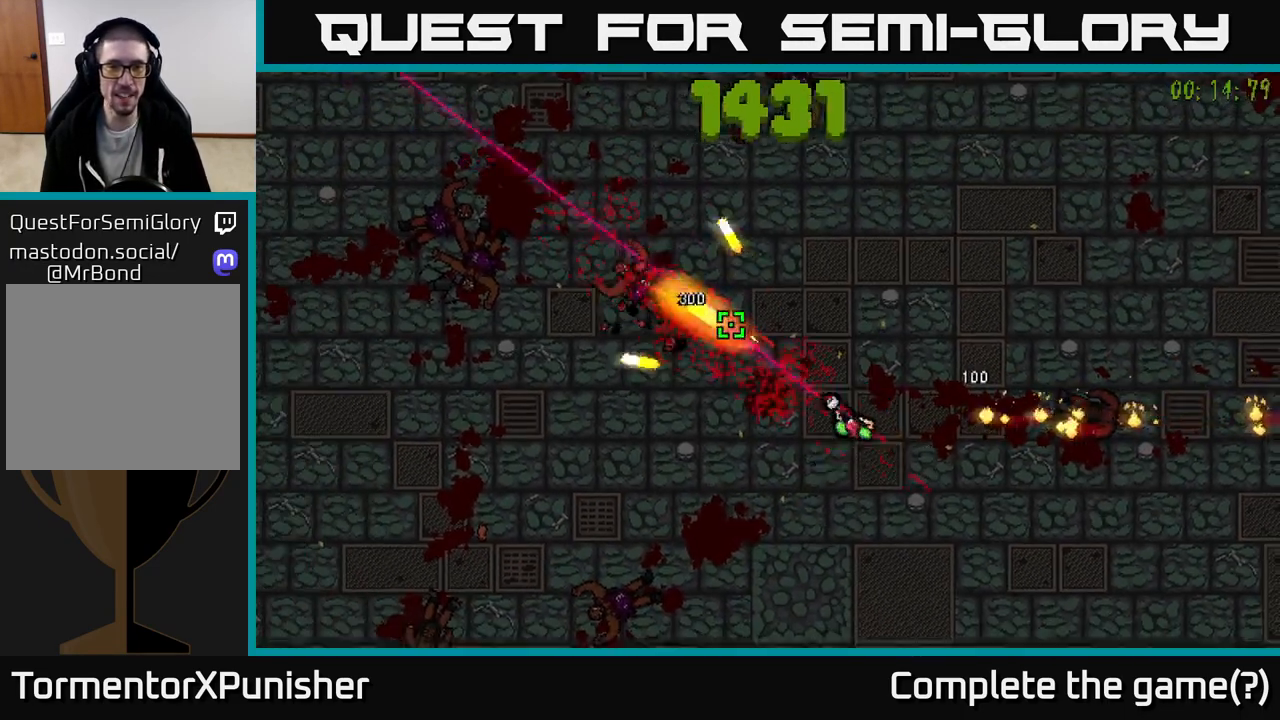
{"buttons": [], "left_stick": "center", "right_stick": "up-left", "events": []}
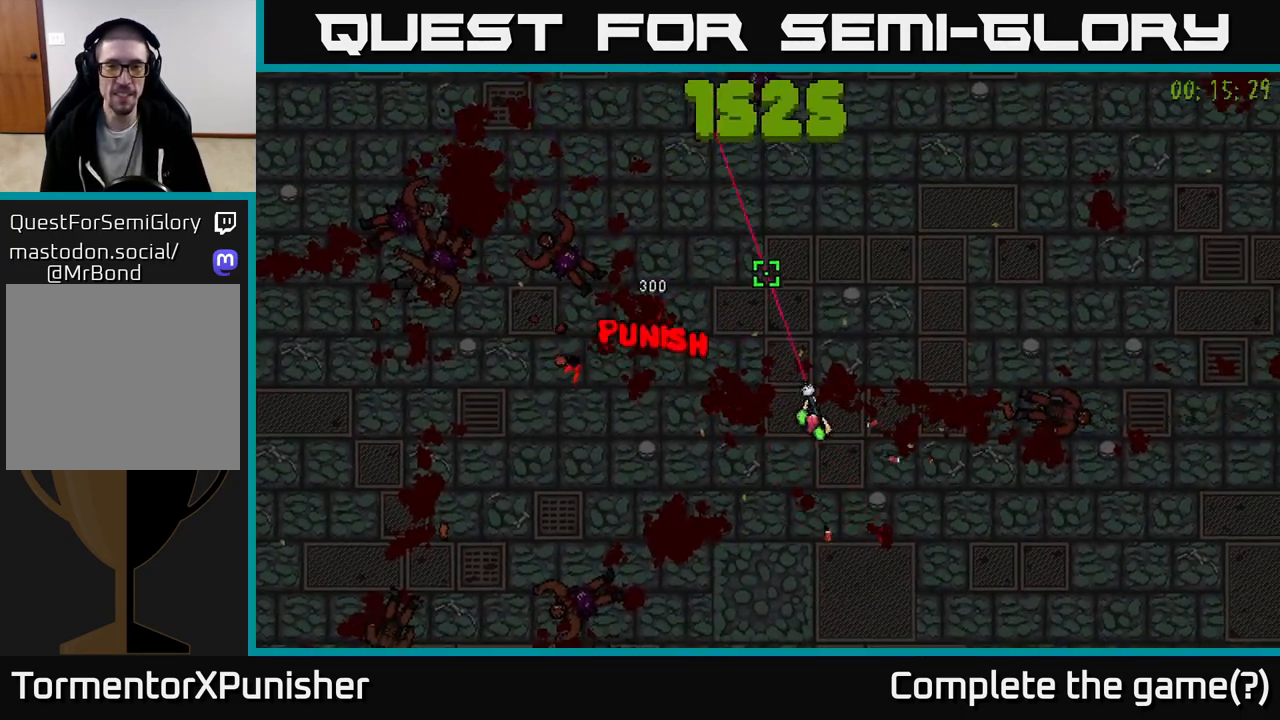
{"buttons": [], "left_stick": "center", "right_stick": "up", "events": [[467, "right_stick", "up"]]}
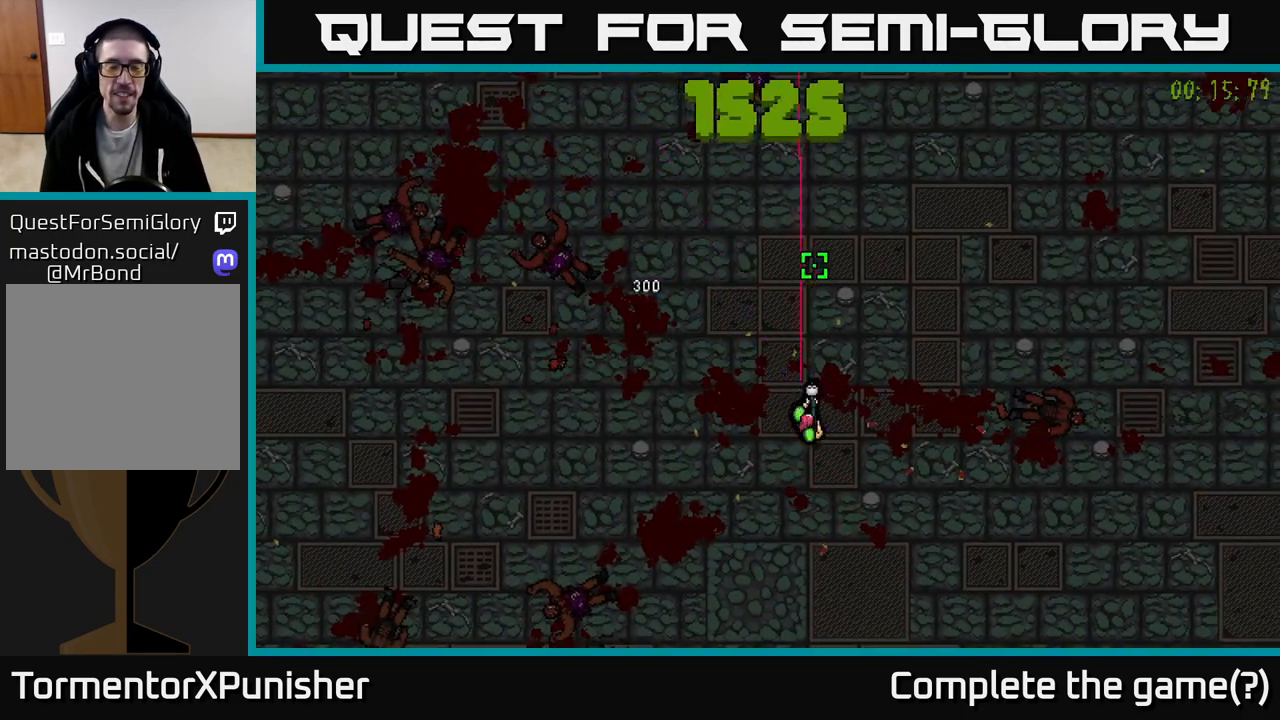
{"buttons": [], "left_stick": "center", "right_stick": "right", "events": [[50, "right_stick", "right"]]}
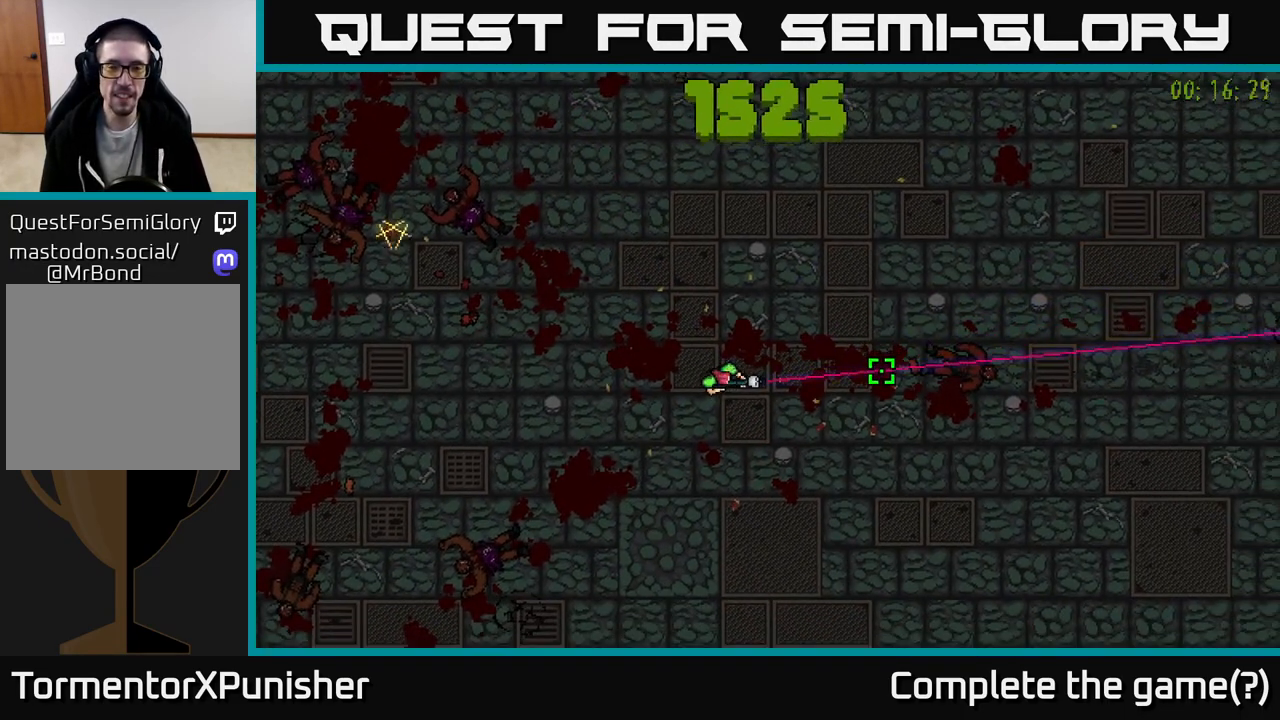
{"buttons": [], "left_stick": "center", "right_stick": "up-left", "events": [[300, "right_stick", "up-left"]]}
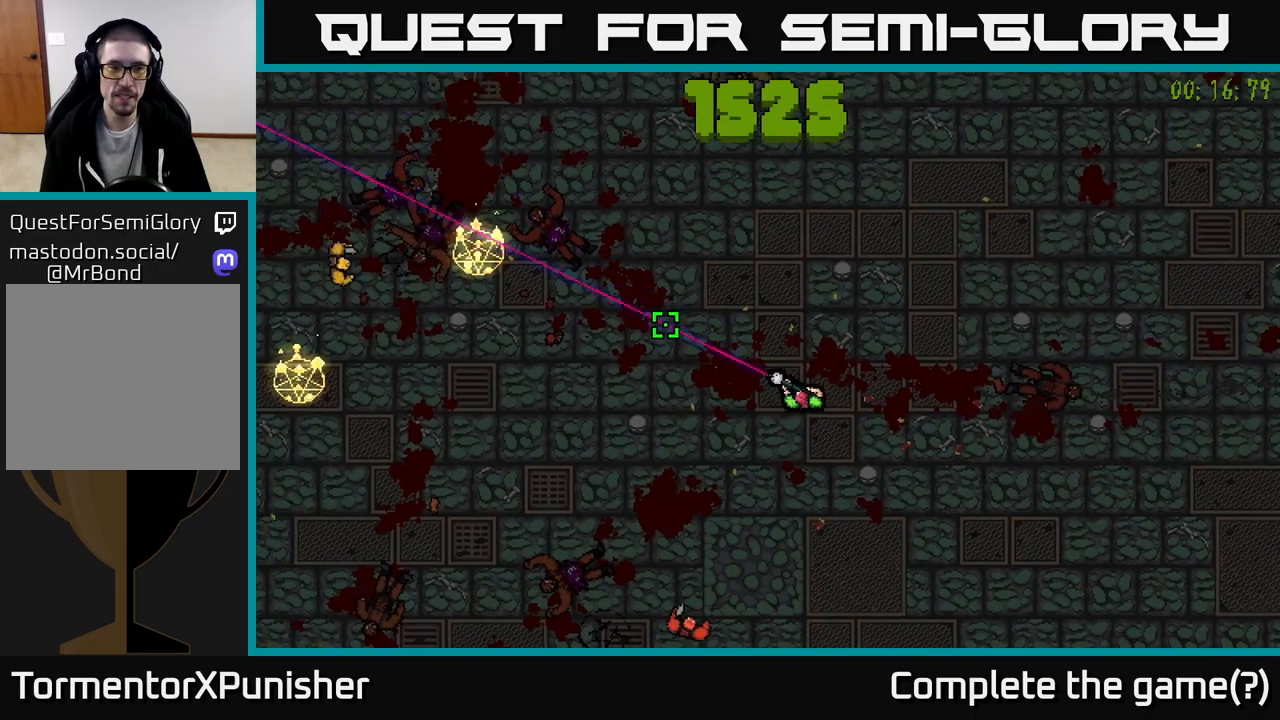
{"buttons": ["R2"], "left_stick": "center", "right_stick": "left", "events": [[183, "right_stick", "left"], [367, "R2", "down"]]}
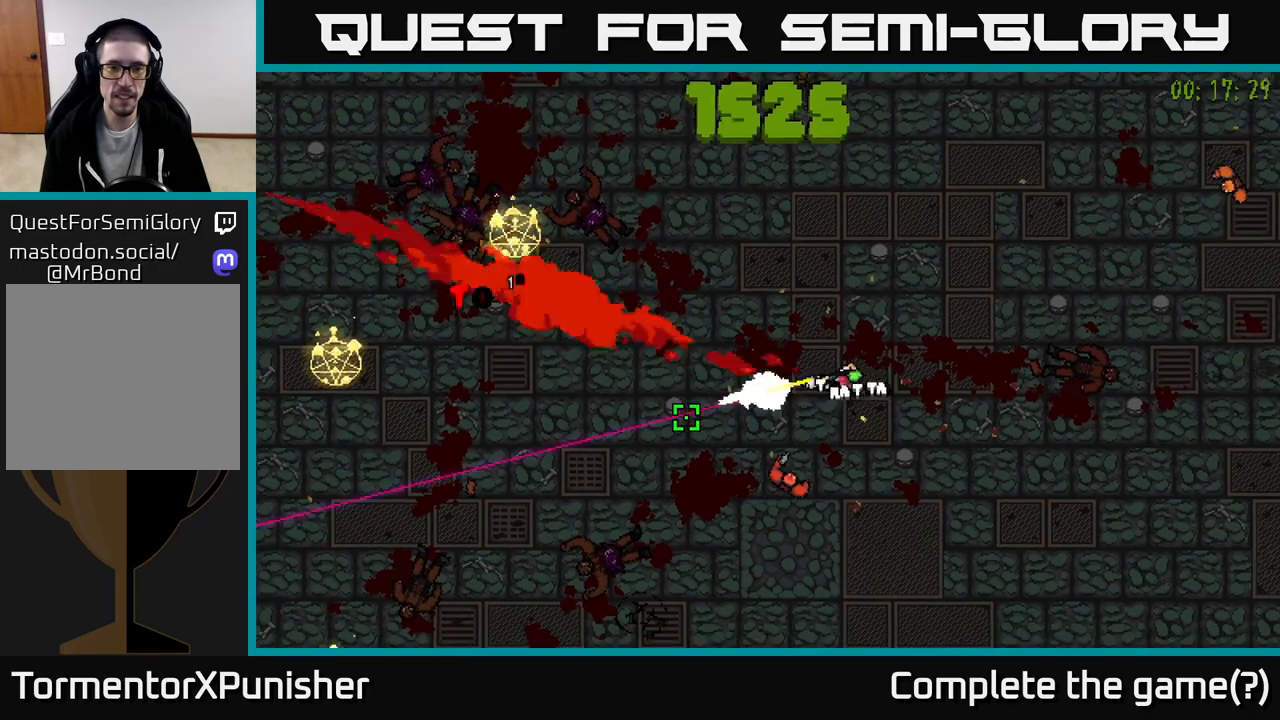
{"buttons": [], "left_stick": "center", "right_stick": "up-right", "events": [[83, "left_stick", "up-right"], [83, "right_stick", "down"], [200, "left_stick", "center"], [283, "right_stick", "left"], [367, "R2", "up"], [500, "right_stick", "up-right"]]}
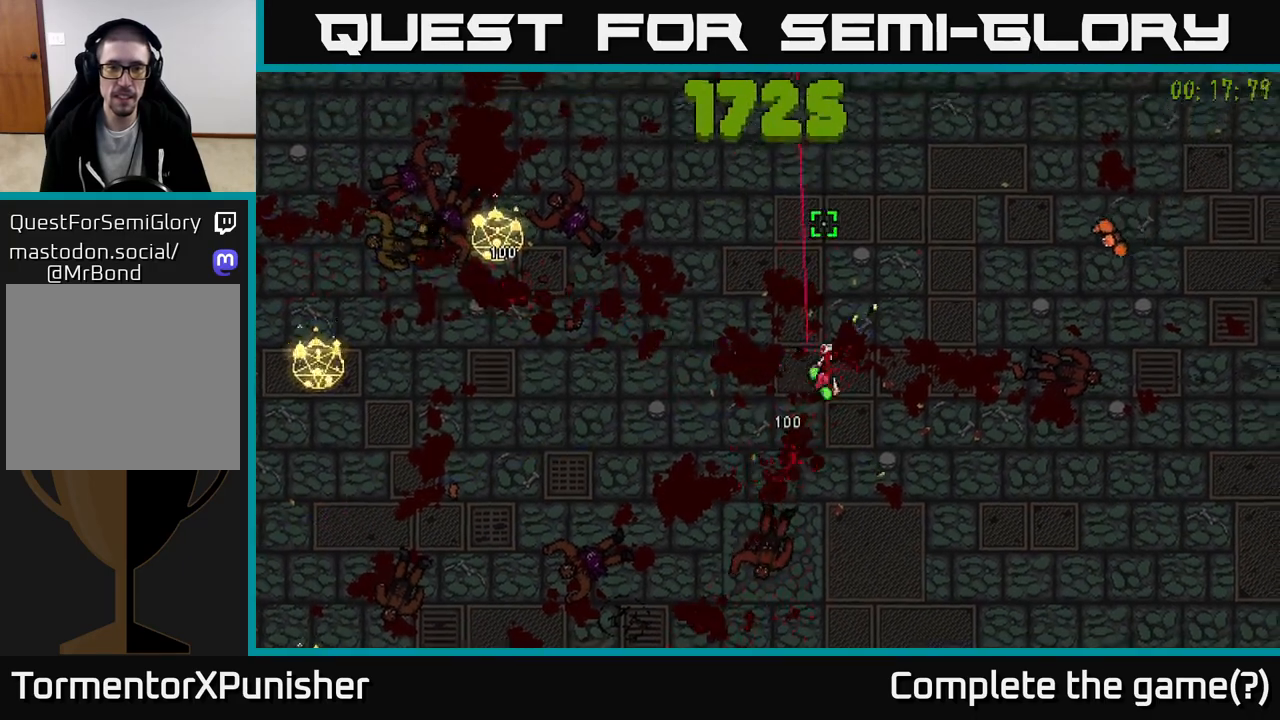
{"buttons": [], "left_stick": "center", "right_stick": "up-left", "events": [[117, "R2", "down"], [283, "R2", "up"], [483, "right_stick", "up-left"]]}
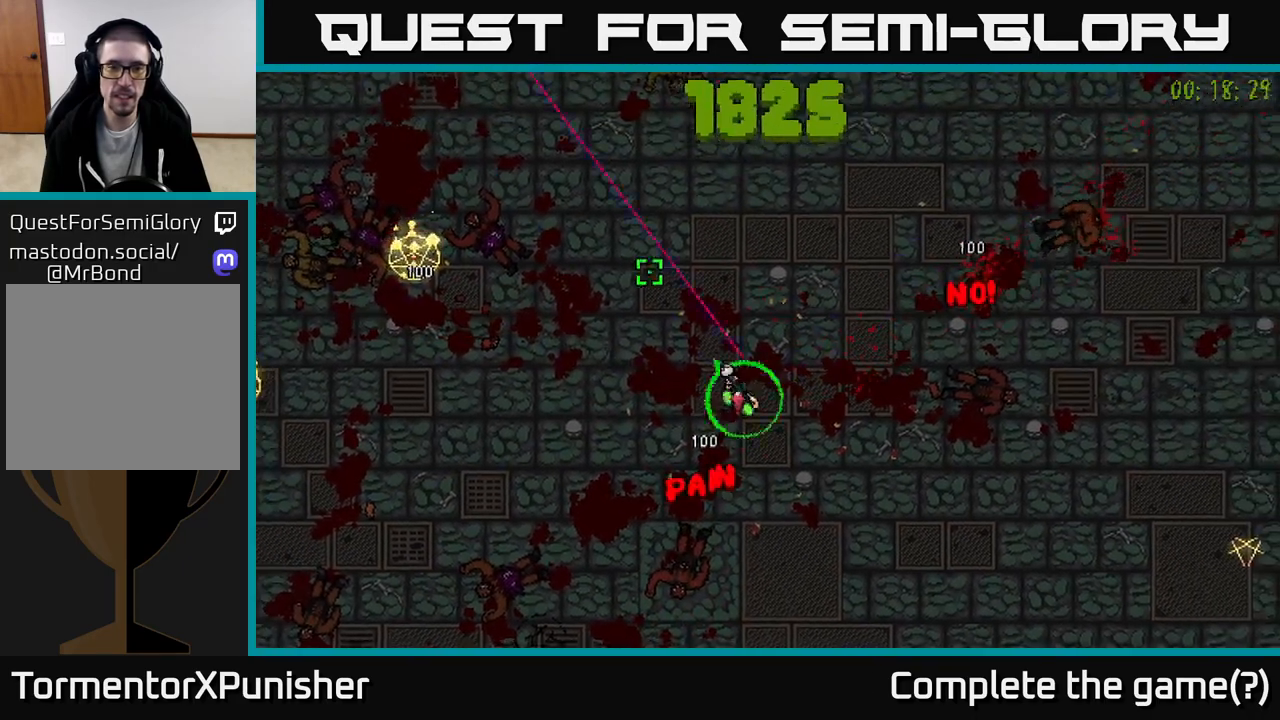
{"buttons": [], "left_stick": "center", "right_stick": "left", "events": [[67, "right_stick", "left"]]}
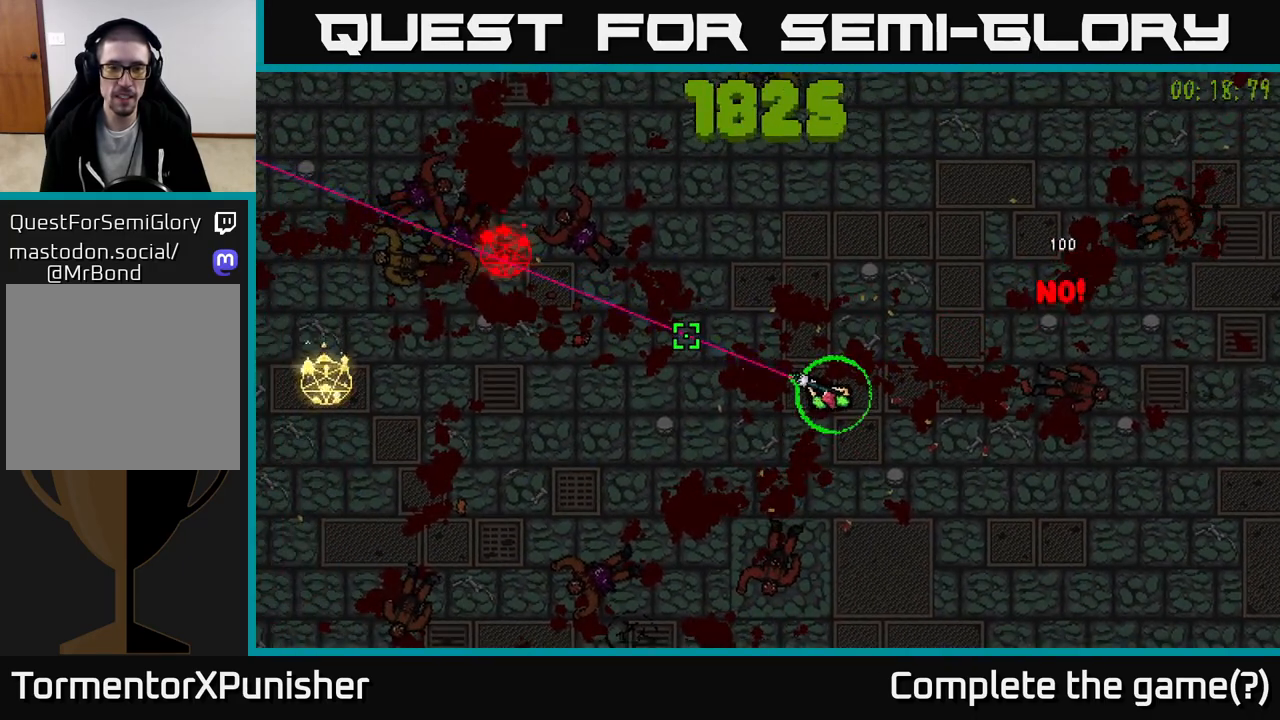
{"buttons": ["R2"], "left_stick": "center", "right_stick": "right", "events": [[150, "right_stick", "right"], [350, "R2", "down"]]}
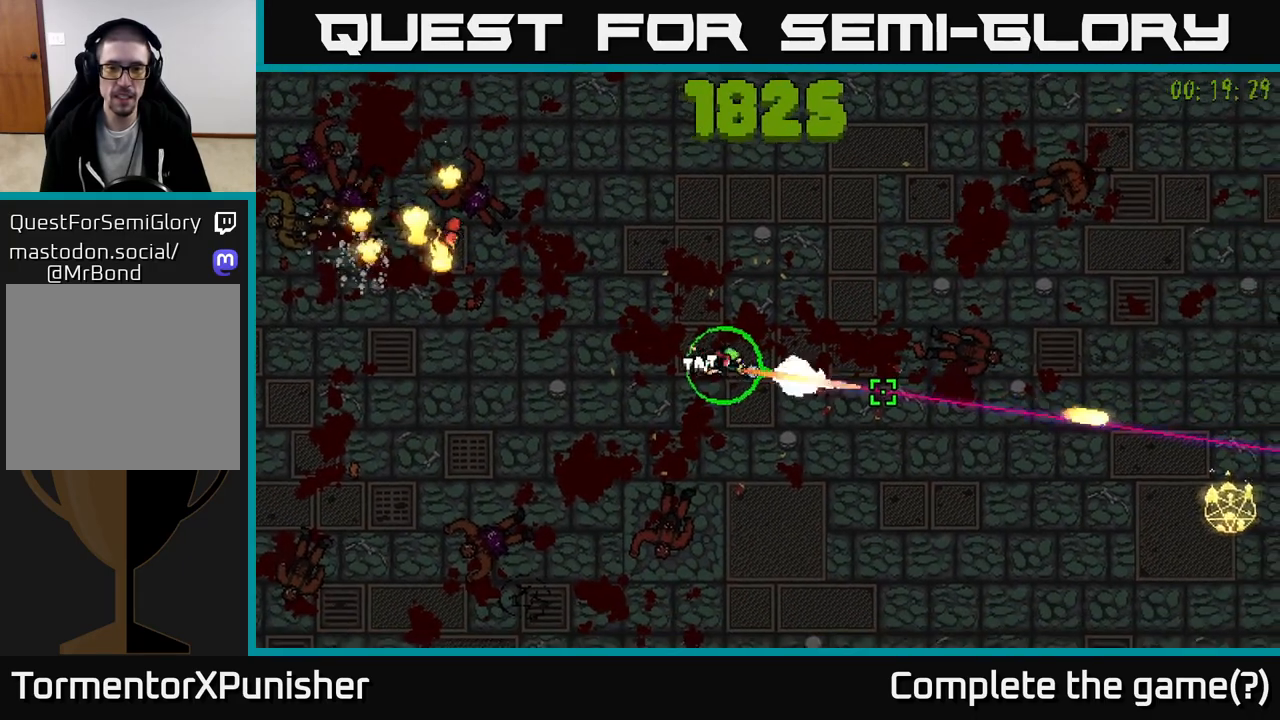
{"buttons": [], "left_stick": "center", "right_stick": "up-left", "events": [[350, "R2", "up"], [483, "right_stick", "up-left"]]}
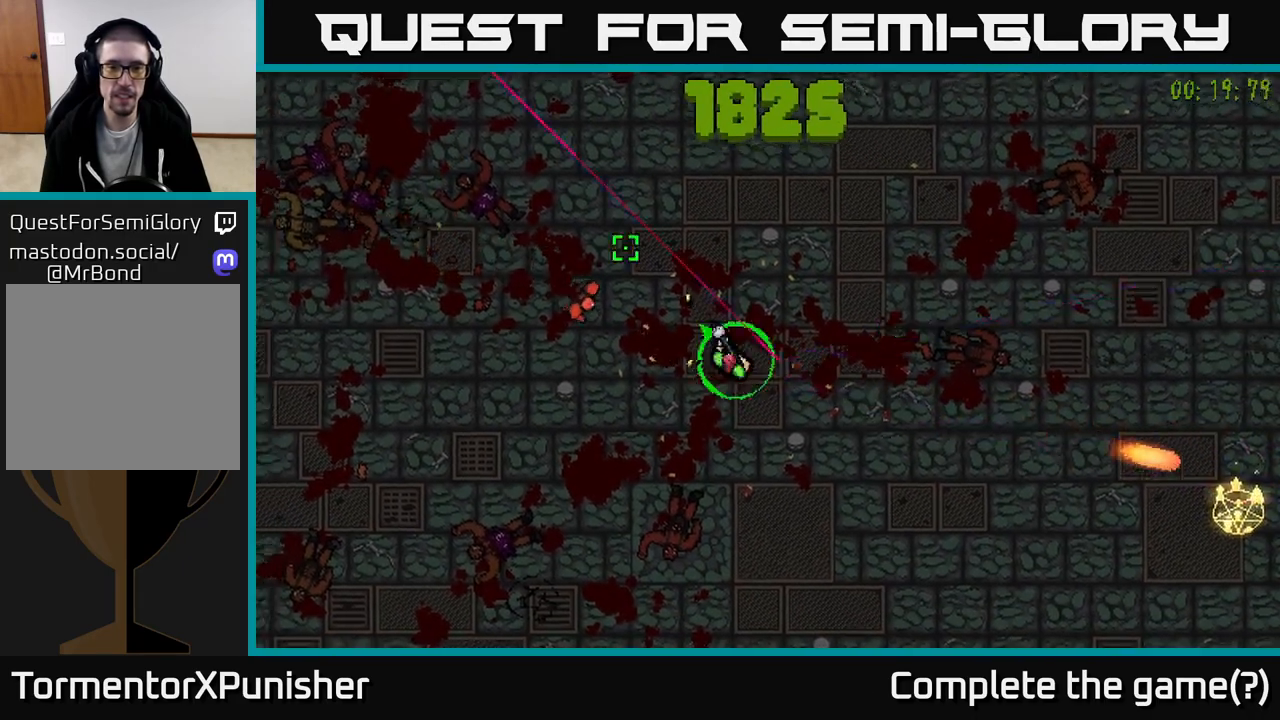
{"buttons": [], "left_stick": "center", "right_stick": "up-left", "events": [[150, "left_stick", "down-right"], [183, "R2", "down"], [250, "R2", "up"], [450, "left_stick", "center"]]}